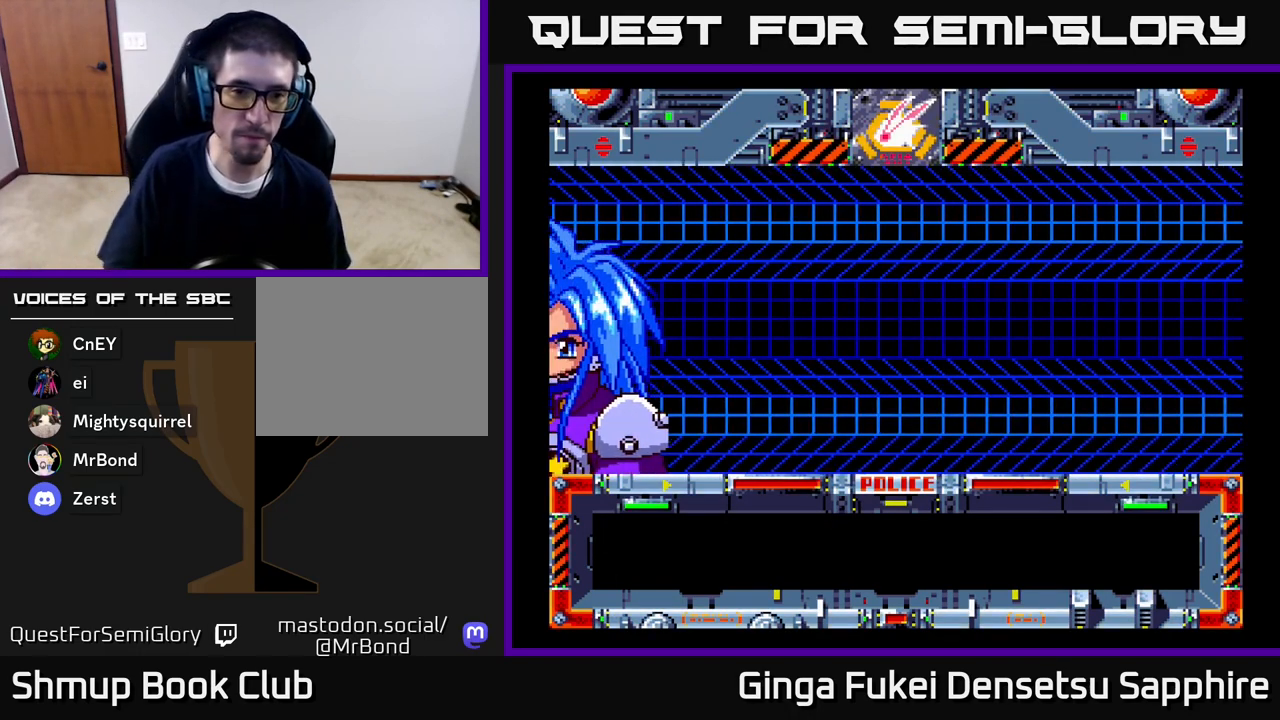
Gameplay with a controller (Xbox layout); each line is a JSON object with the inputs held at the frame after it. "events" lists button and stick changes between this image and that frame as [ms after this image, input, new state], when the widget could be followed in between.
{"buttons": [], "left_stick": "center", "right_stick": "center", "events": [[233, "A", "down"], [333, "A", "up"], [417, "A", "down"], [500, "A", "up"]]}
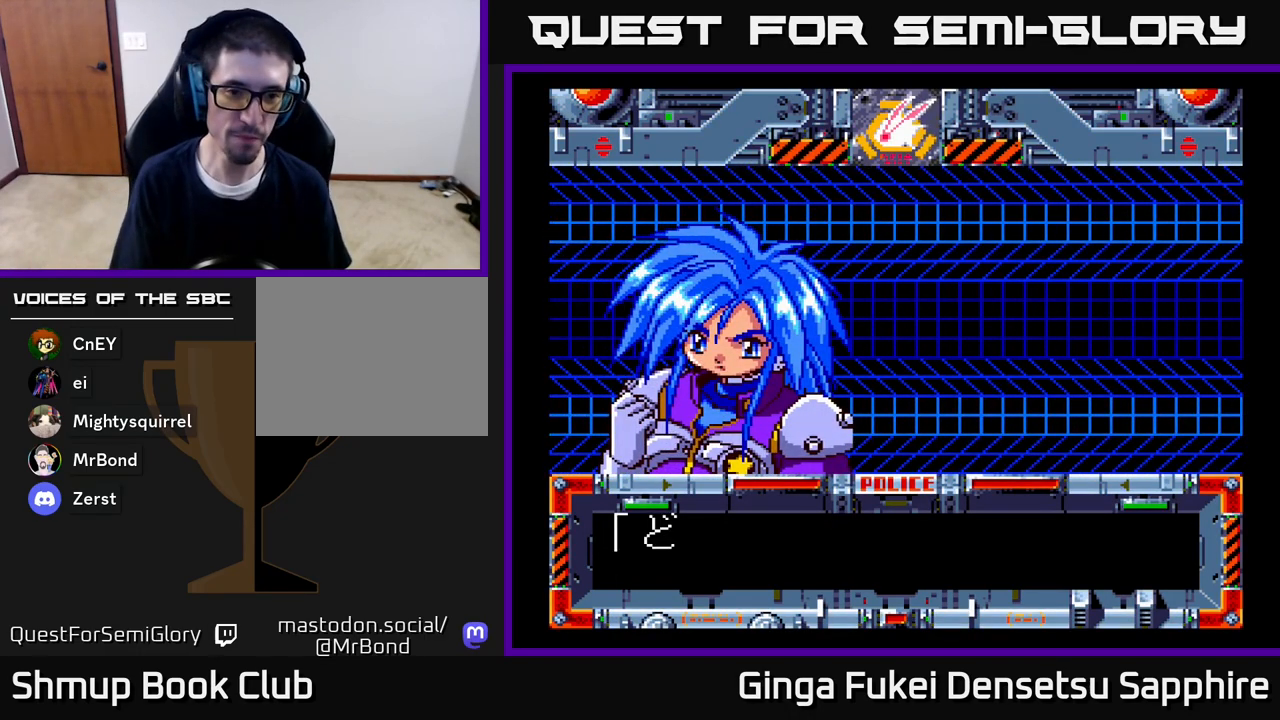
{"buttons": ["A"], "left_stick": "center", "right_stick": "center", "events": [[83, "A", "down"], [150, "A", "up"], [233, "A", "down"], [333, "A", "up"], [400, "A", "down"]]}
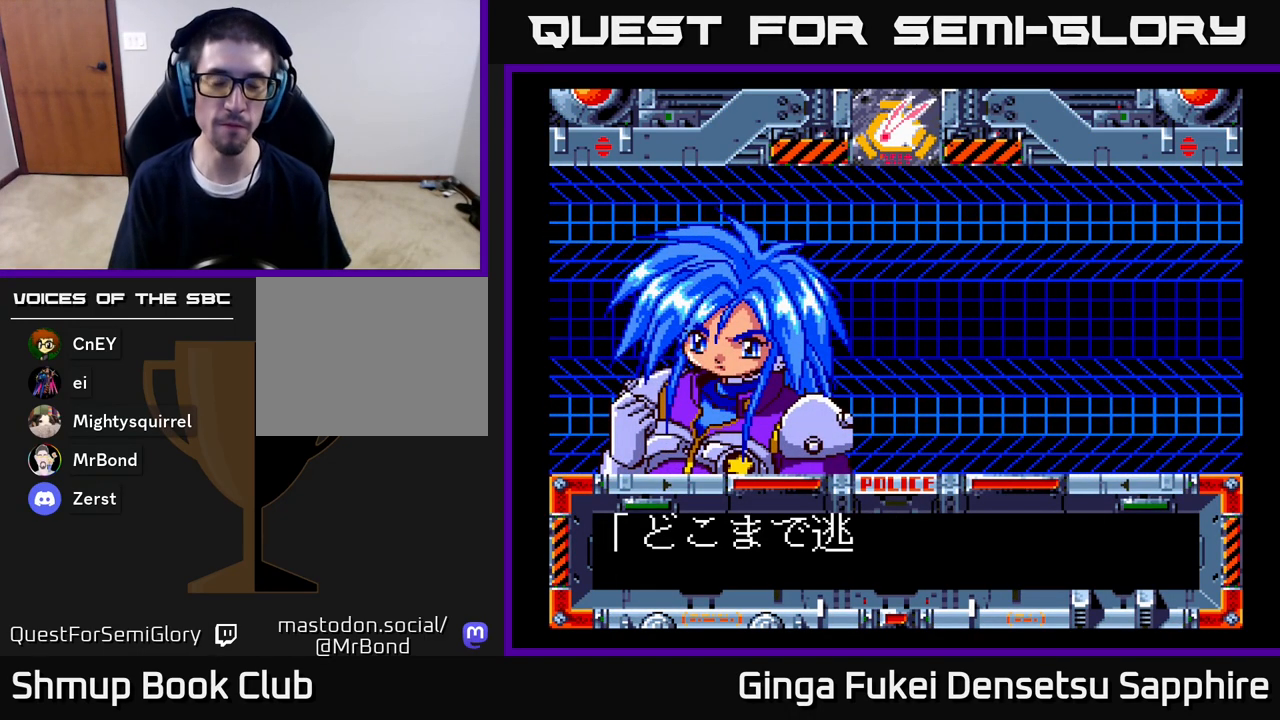
{"buttons": ["A"], "left_stick": "center", "right_stick": "center", "events": [[367, "A", "up"], [500, "A", "down"]]}
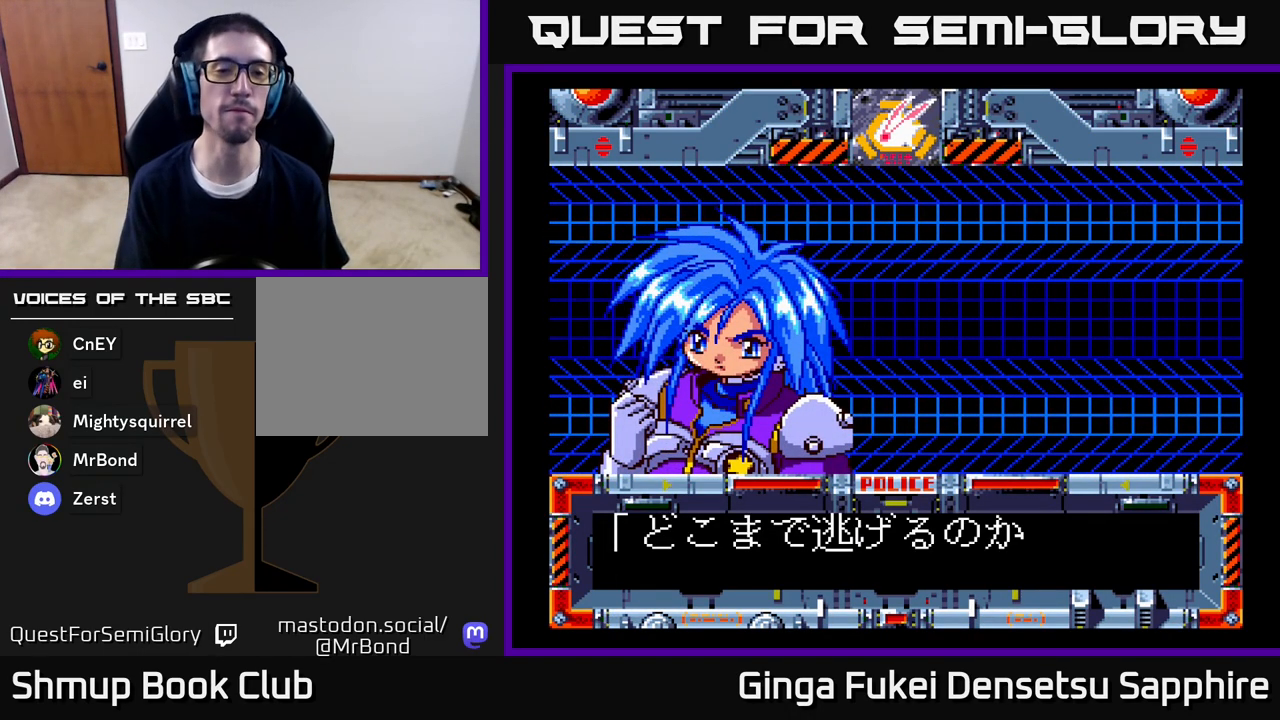
{"buttons": ["A"], "left_stick": "center", "right_stick": "center", "events": [[150, "A", "up"], [250, "A", "down"], [367, "A", "up"], [467, "A", "down"]]}
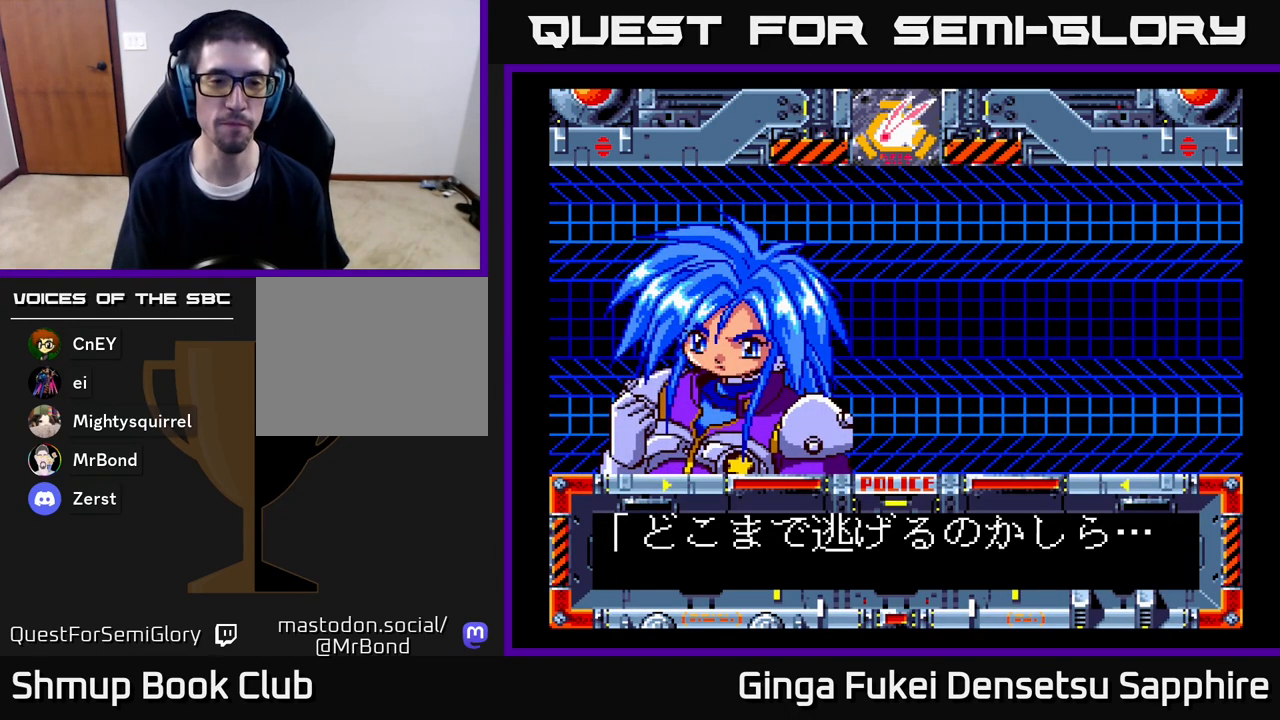
{"buttons": [], "left_stick": "center", "right_stick": "center", "events": [[67, "A", "up"], [133, "A", "down"], [283, "A", "up"], [350, "A", "down"], [500, "A", "up"]]}
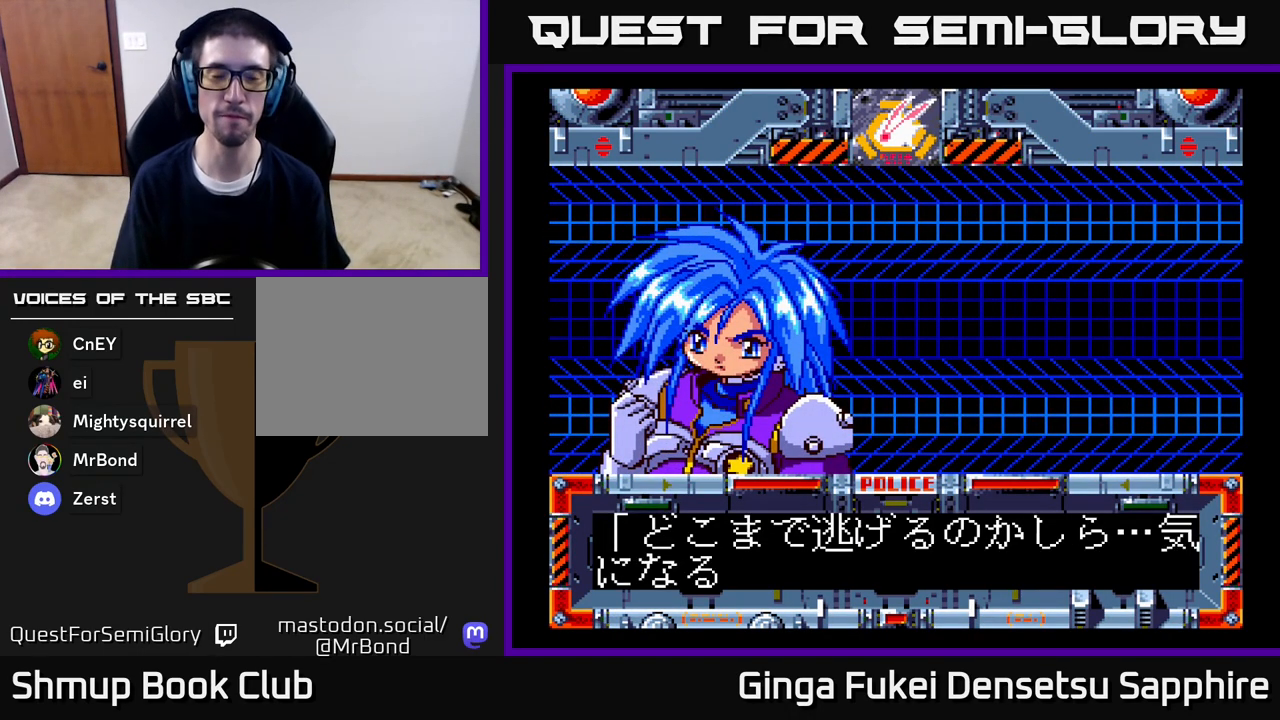
{"buttons": ["A"], "left_stick": "center", "right_stick": "center", "events": [[67, "A", "down"], [250, "A", "up"], [317, "A", "down"]]}
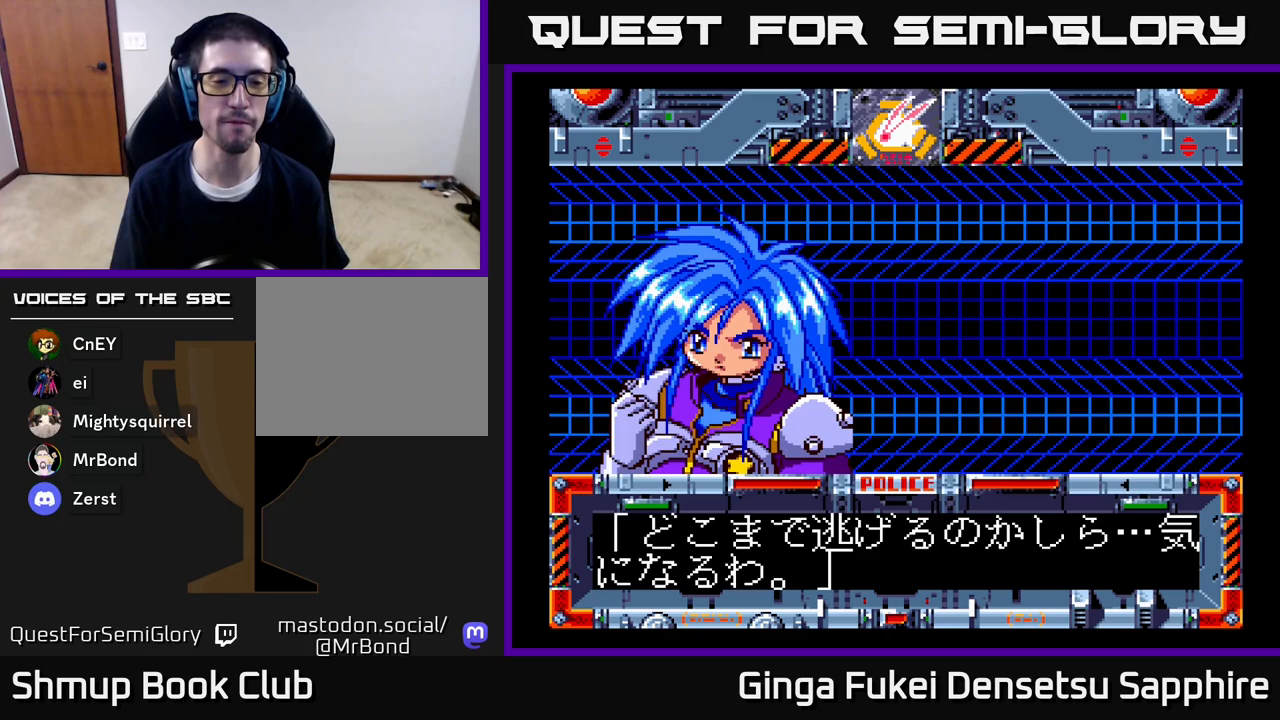
{"buttons": ["A"], "left_stick": "center", "right_stick": "center", "events": [[17, "A", "up"], [100, "A", "down"], [333, "A", "up"], [400, "A", "down"]]}
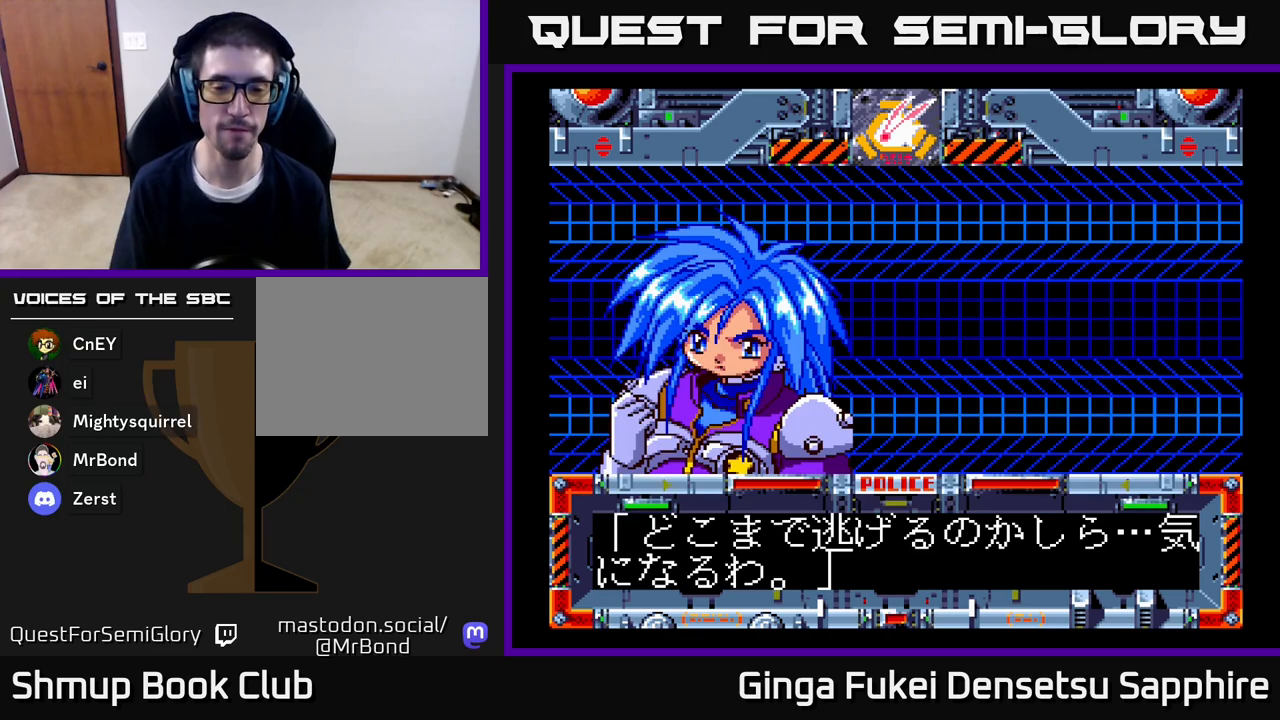
{"buttons": ["A"], "left_stick": "center", "right_stick": "center", "events": [[150, "A", "up"], [217, "A", "down"], [417, "A", "up"], [500, "A", "down"]]}
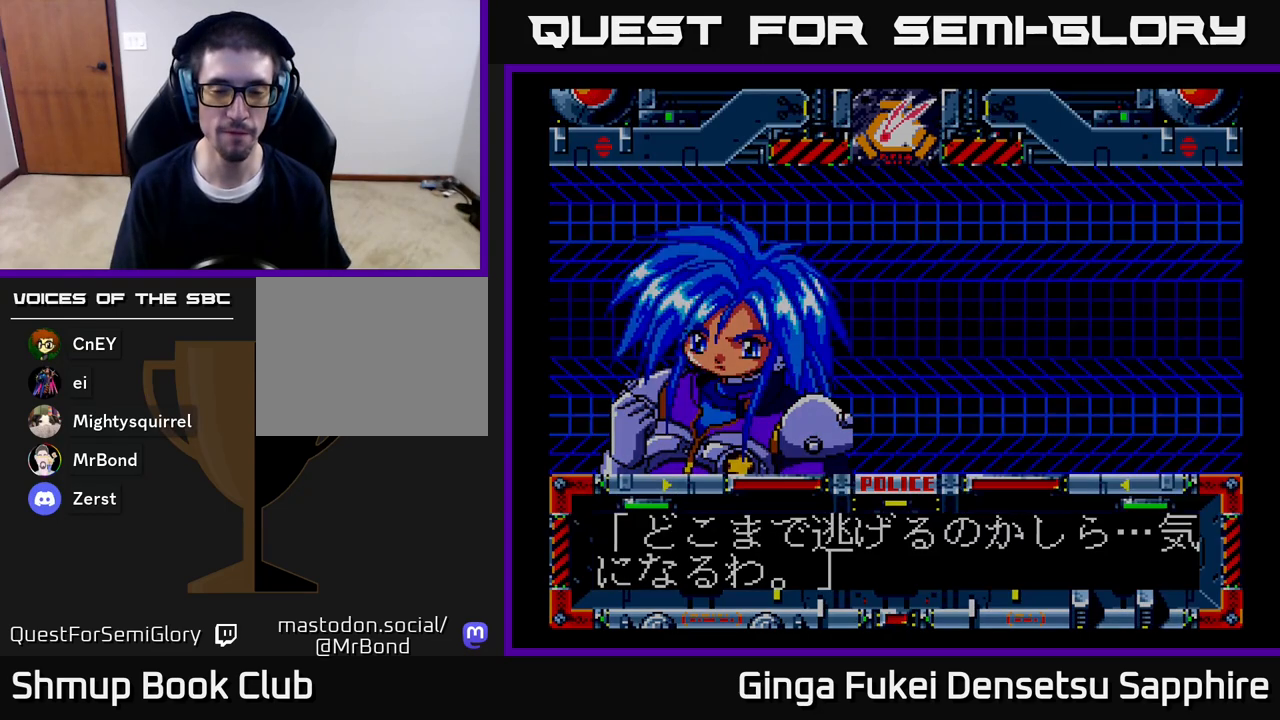
{"buttons": ["A"], "left_stick": "center", "right_stick": "center", "events": [[133, "A", "up"], [217, "A", "down"], [350, "A", "up"], [433, "A", "down"]]}
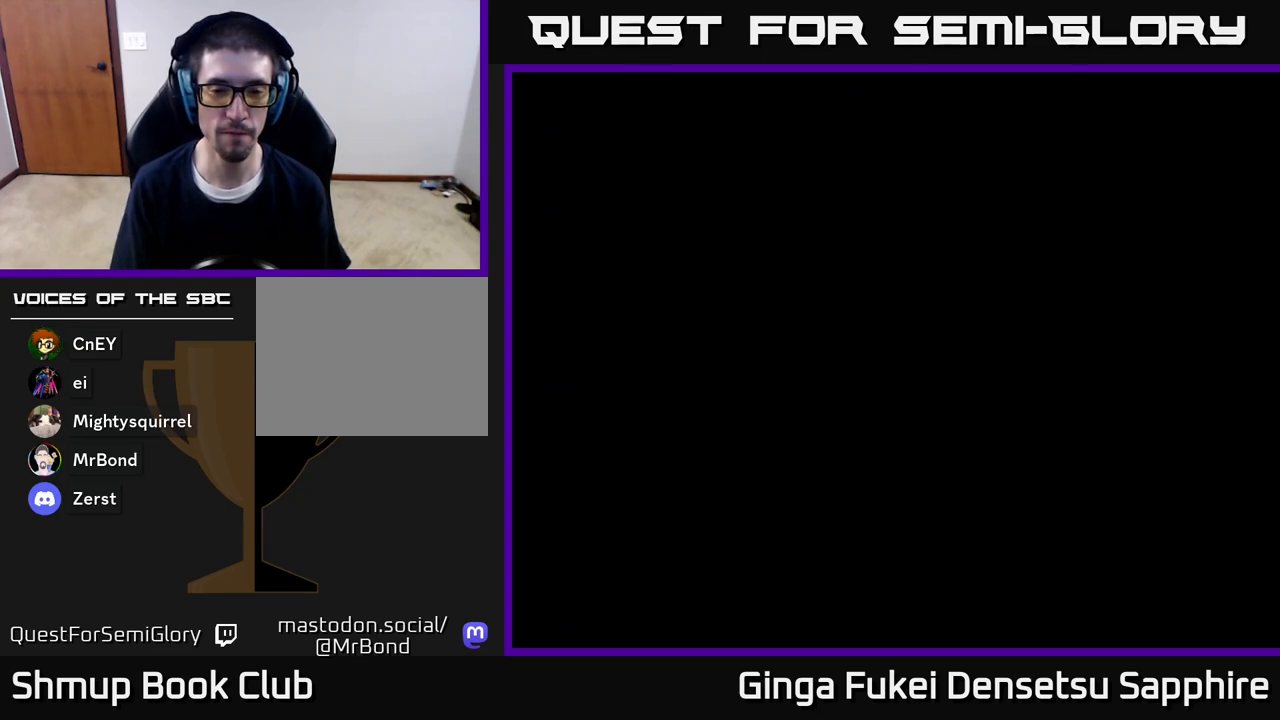
{"buttons": ["A"], "left_stick": "center", "right_stick": "center", "events": [[83, "A", "up"], [183, "A", "down"], [300, "A", "up"], [417, "A", "down"]]}
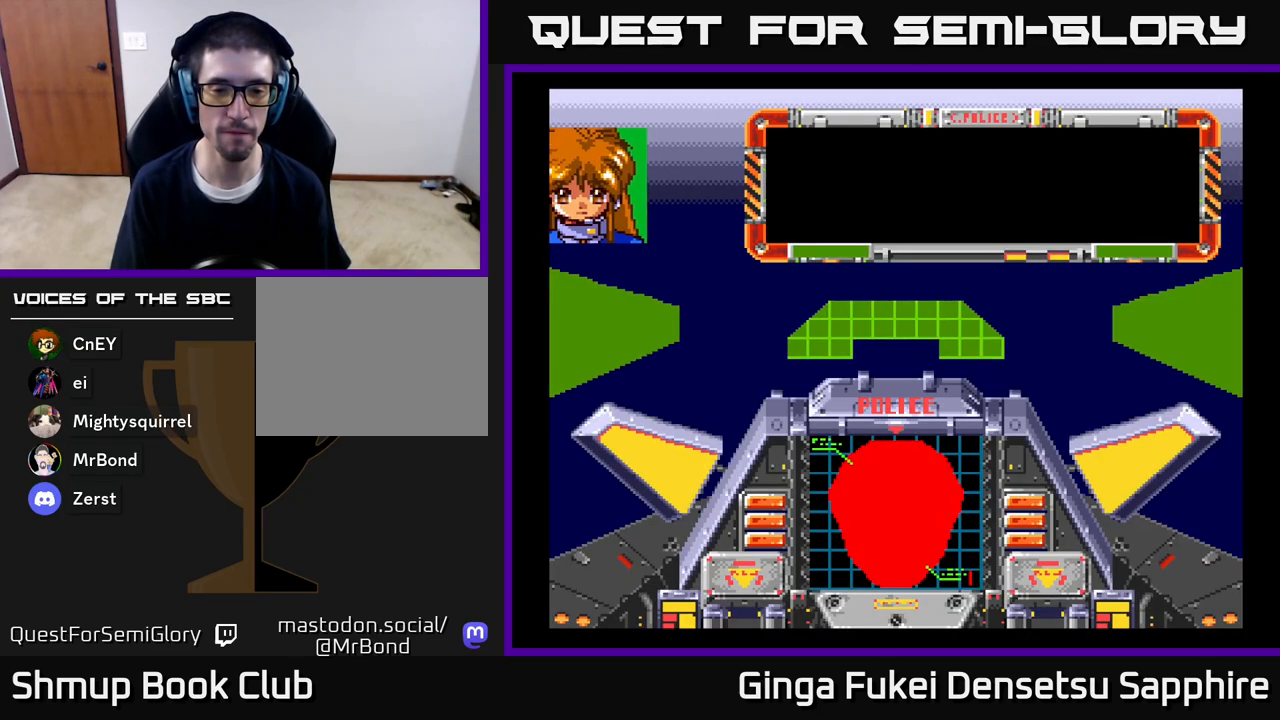
{"buttons": [], "left_stick": "center", "right_stick": "center", "events": [[33, "A", "up"], [117, "A", "down"], [267, "A", "up"], [350, "A", "down"], [467, "A", "up"]]}
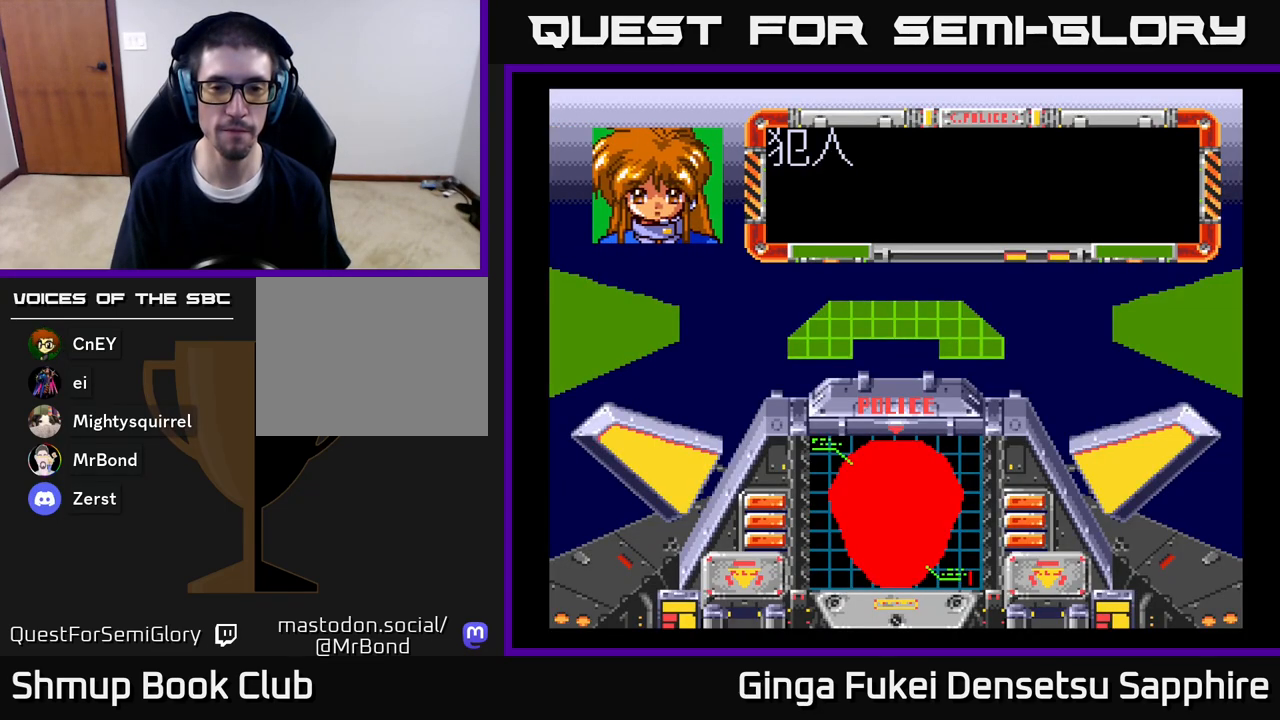
{"buttons": ["A"], "left_stick": "center", "right_stick": "center", "events": [[17, "A", "down"], [200, "A", "up"], [283, "A", "down"], [450, "A", "up"], [500, "A", "down"]]}
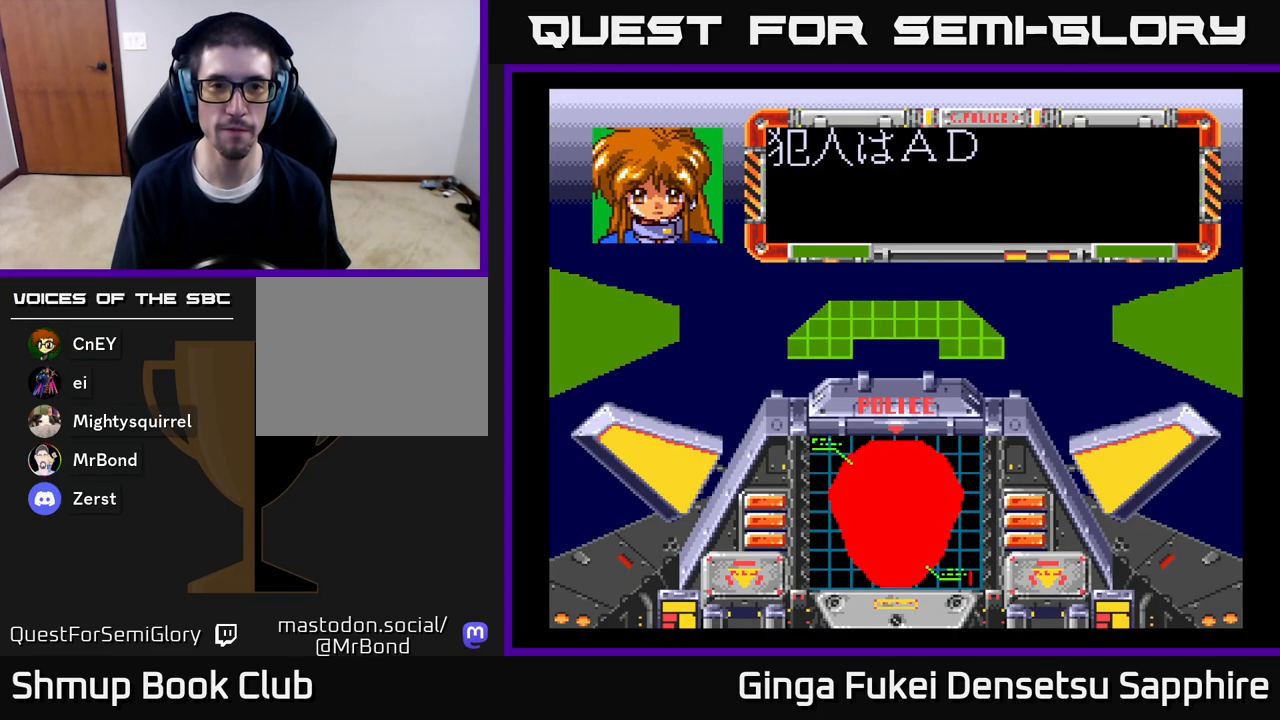
{"buttons": ["A"], "left_stick": "center", "right_stick": "center", "events": [[167, "A", "up"], [217, "A", "down"], [383, "A", "up"], [433, "A", "down"]]}
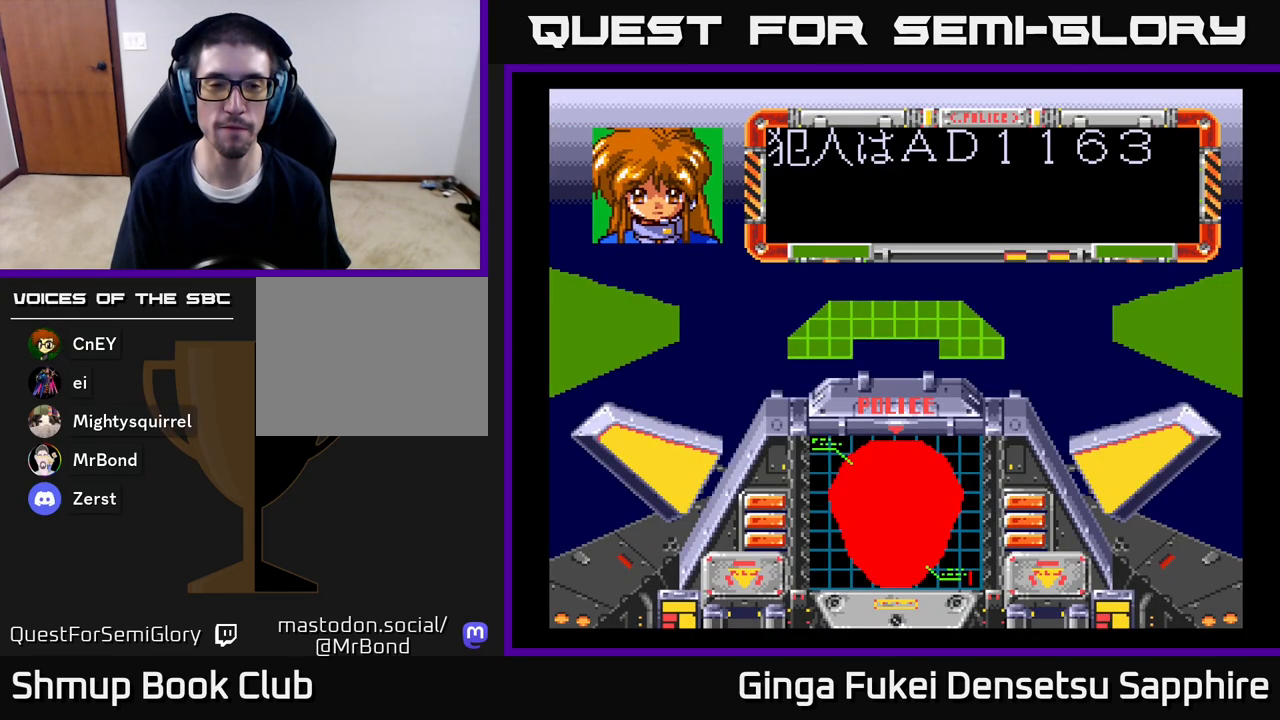
{"buttons": ["A"], "left_stick": "center", "right_stick": "center", "events": [[83, "A", "up"], [150, "A", "down"], [317, "A", "up"], [367, "A", "down"]]}
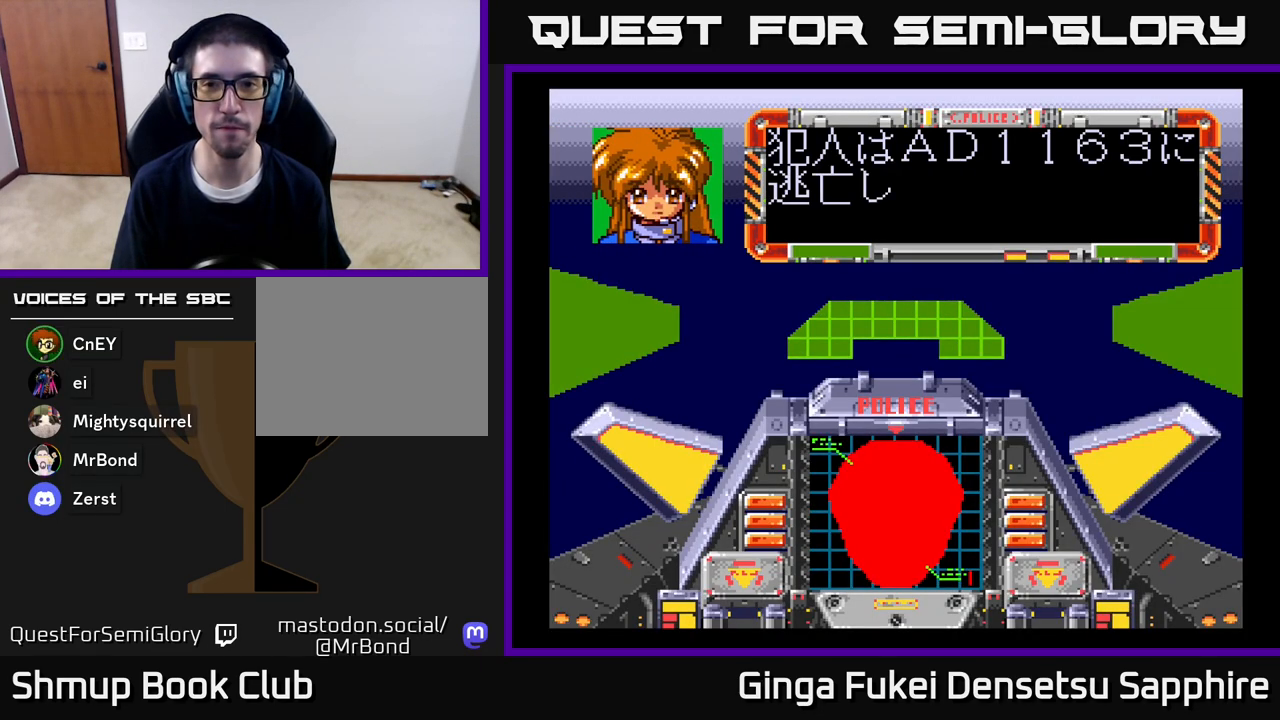
{"buttons": [], "left_stick": "center", "right_stick": "center", "events": [[17, "A", "up"], [83, "A", "down"], [233, "A", "up"], [317, "A", "down"], [450, "A", "up"]]}
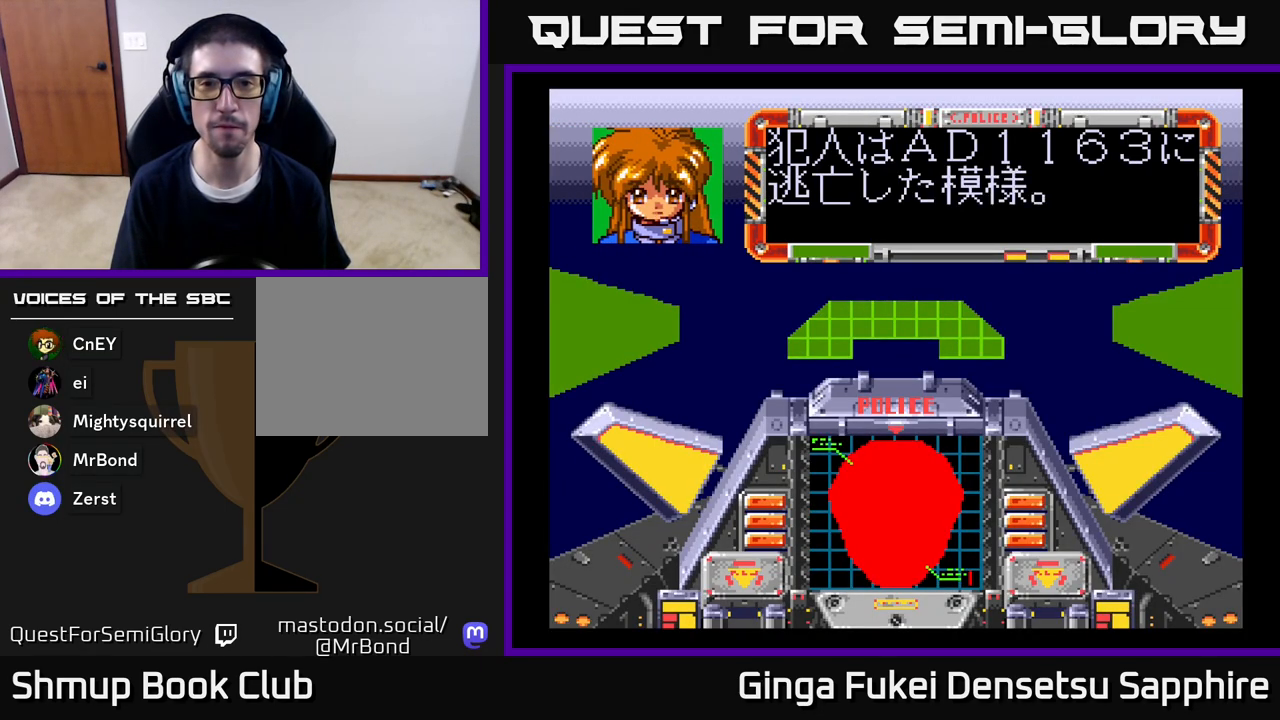
{"buttons": ["A"], "left_stick": "center", "right_stick": "center", "events": [[17, "A", "down"], [133, "A", "up"], [217, "A", "down"], [333, "A", "up"], [483, "A", "down"]]}
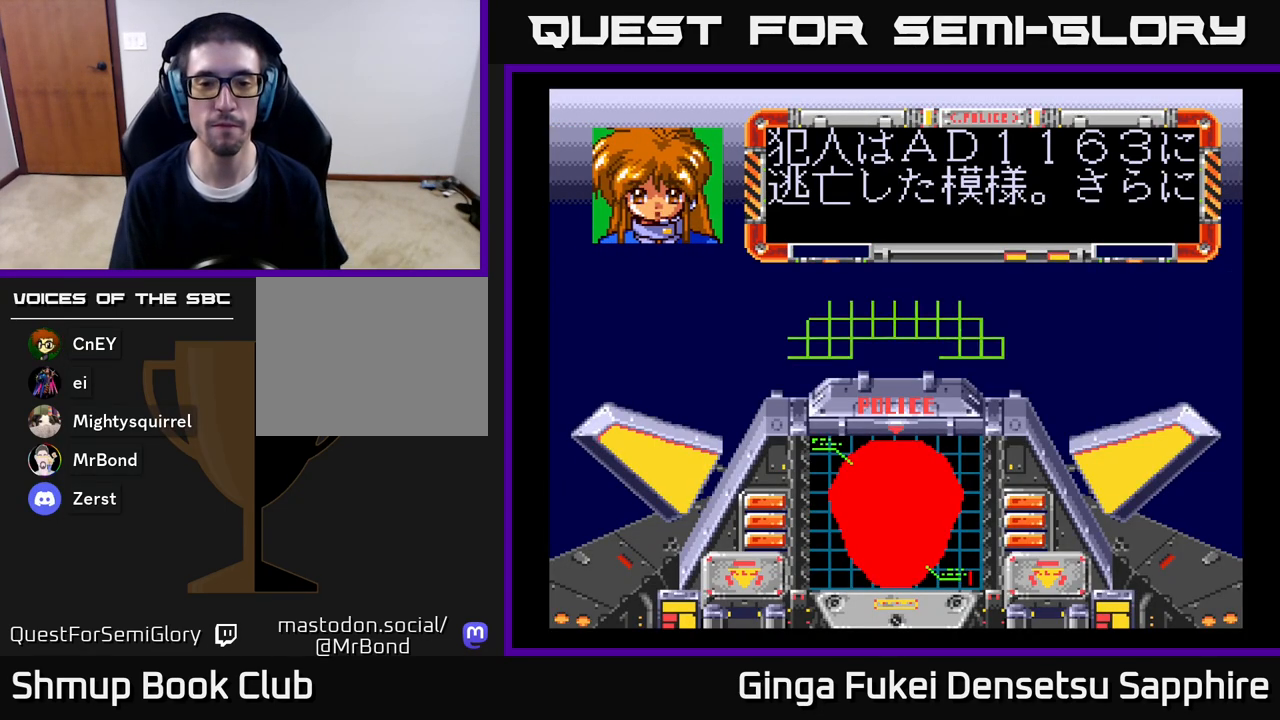
{"buttons": [], "left_stick": "center", "right_stick": "center", "events": [[67, "A", "up"], [150, "A", "down"], [300, "A", "up"]]}
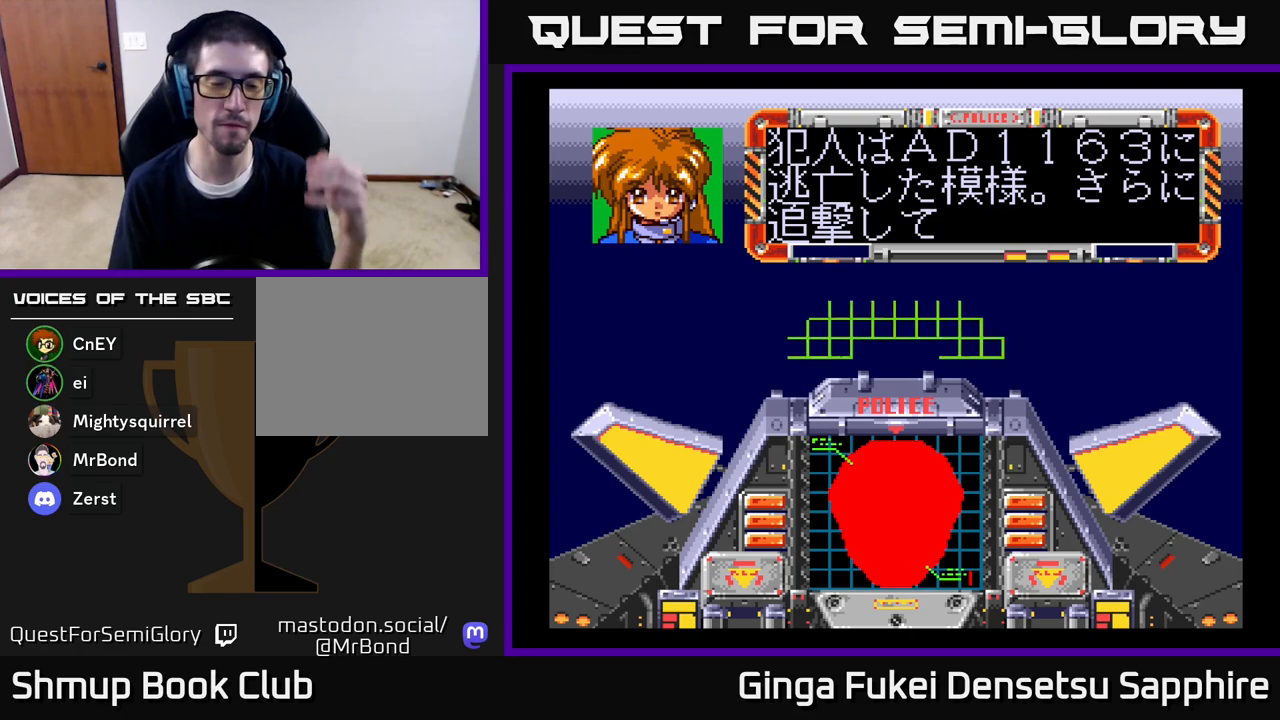
{"buttons": [], "left_stick": "center", "right_stick": "center", "events": []}
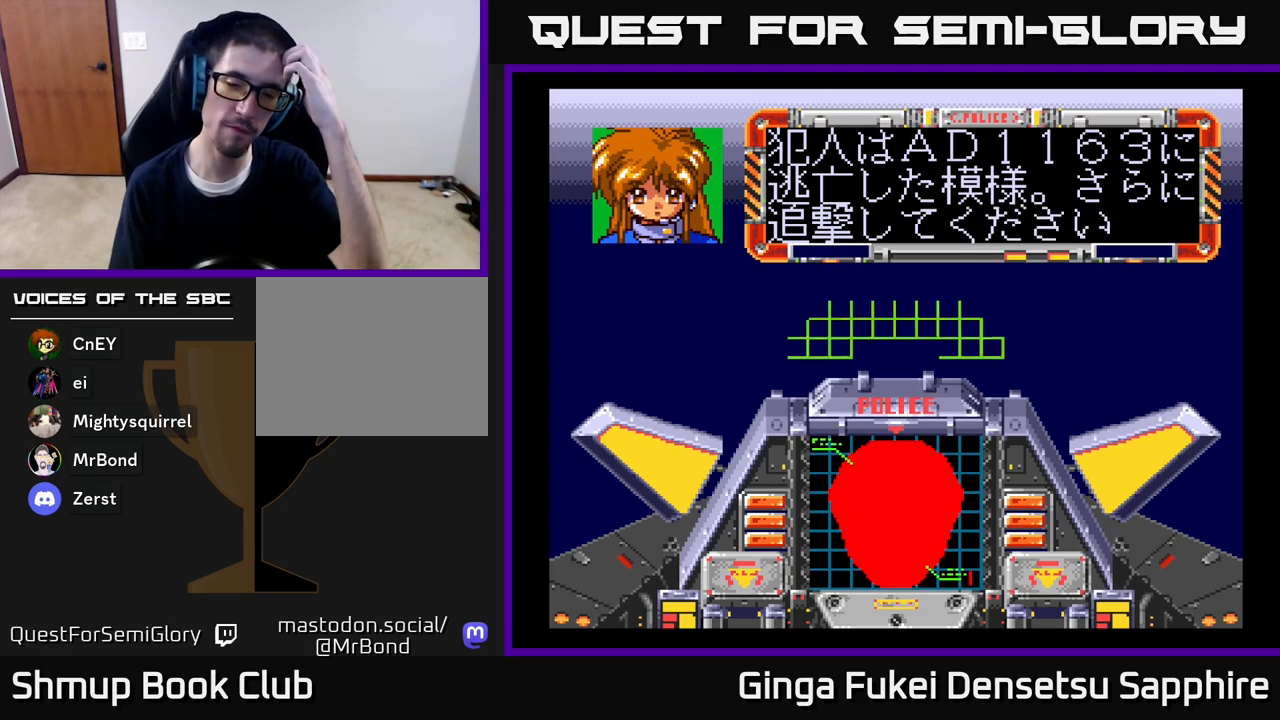
{"buttons": [], "left_stick": "center", "right_stick": "center", "events": []}
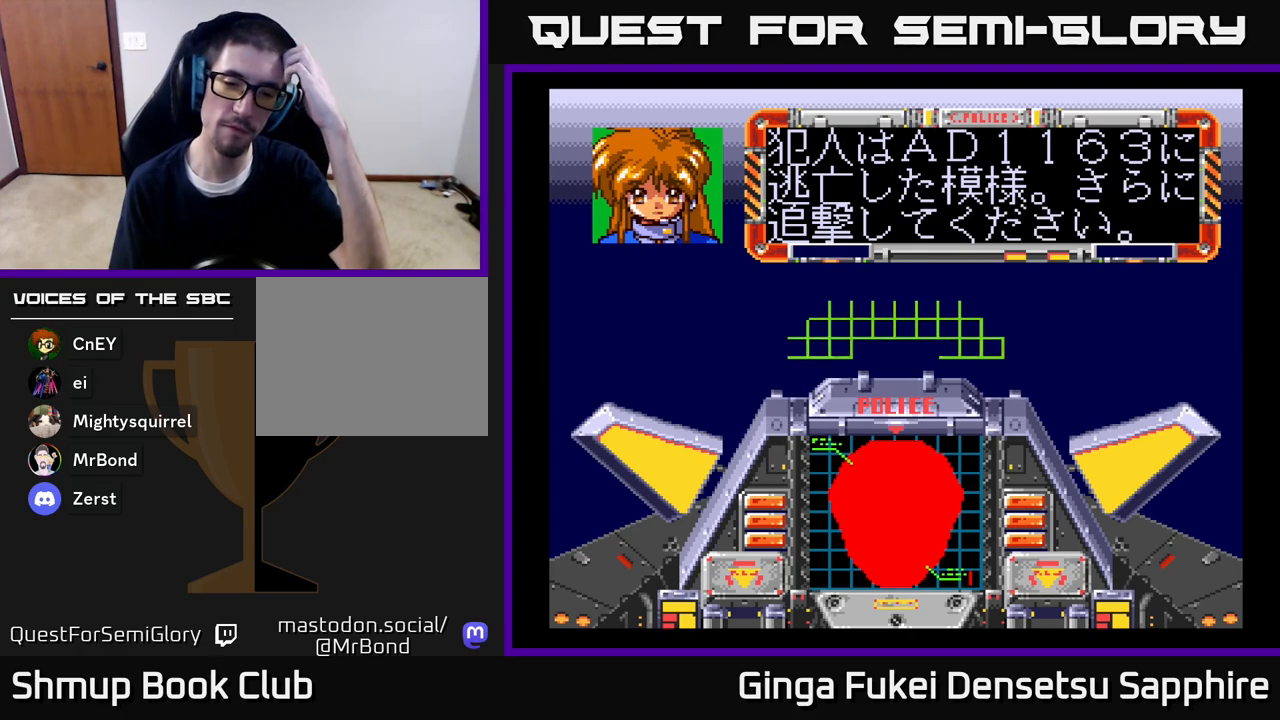
{"buttons": [], "left_stick": "center", "right_stick": "center", "events": []}
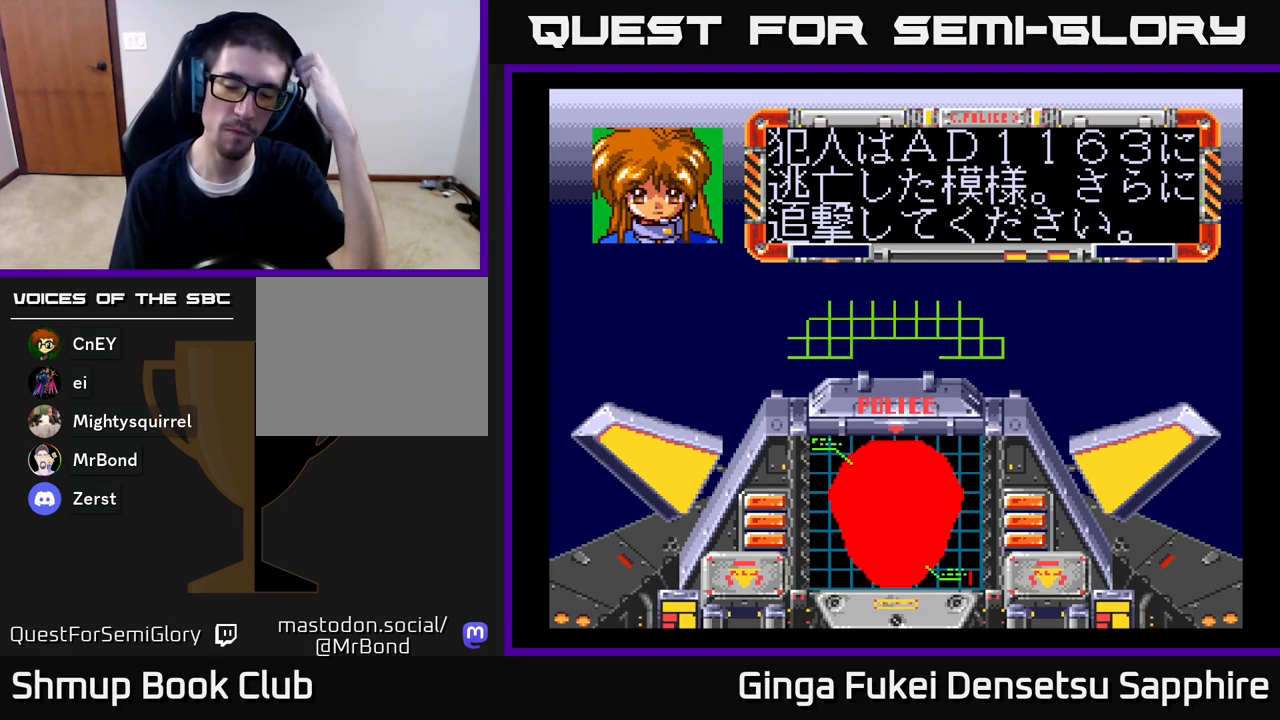
{"buttons": [], "left_stick": "center", "right_stick": "center", "events": [[300, "A", "down"], [450, "A", "up"]]}
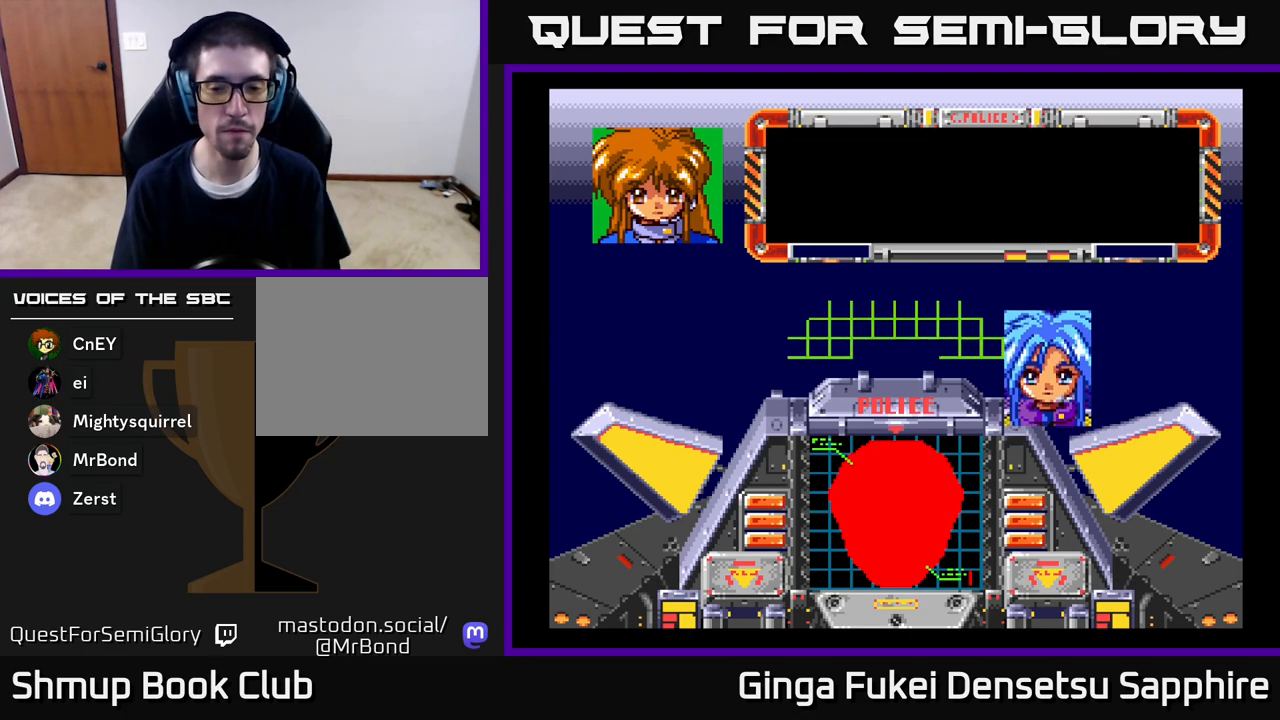
{"buttons": ["A"], "left_stick": "center", "right_stick": "center", "events": [[33, "A", "down"], [167, "A", "up"], [250, "A", "down"], [367, "A", "up"], [450, "A", "down"]]}
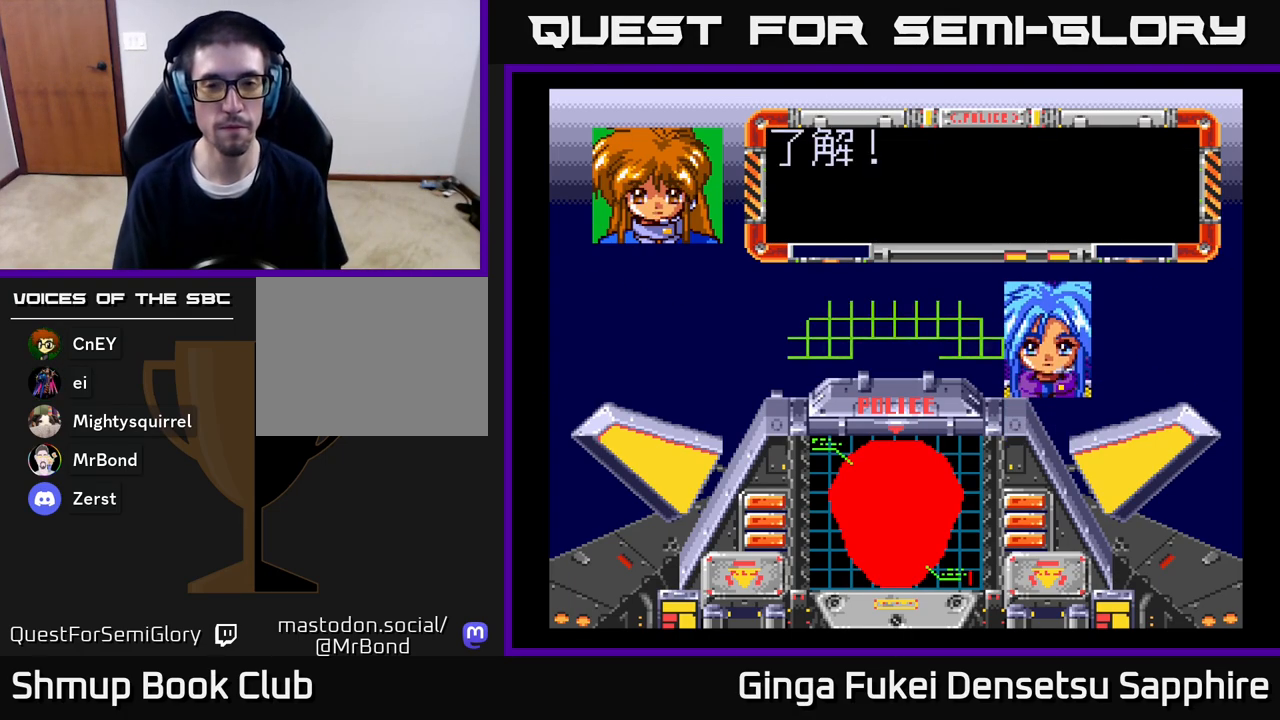
{"buttons": [], "left_stick": "center", "right_stick": "center", "events": [[67, "A", "up"], [150, "A", "down"], [267, "A", "up"], [317, "A", "down"], [467, "A", "up"]]}
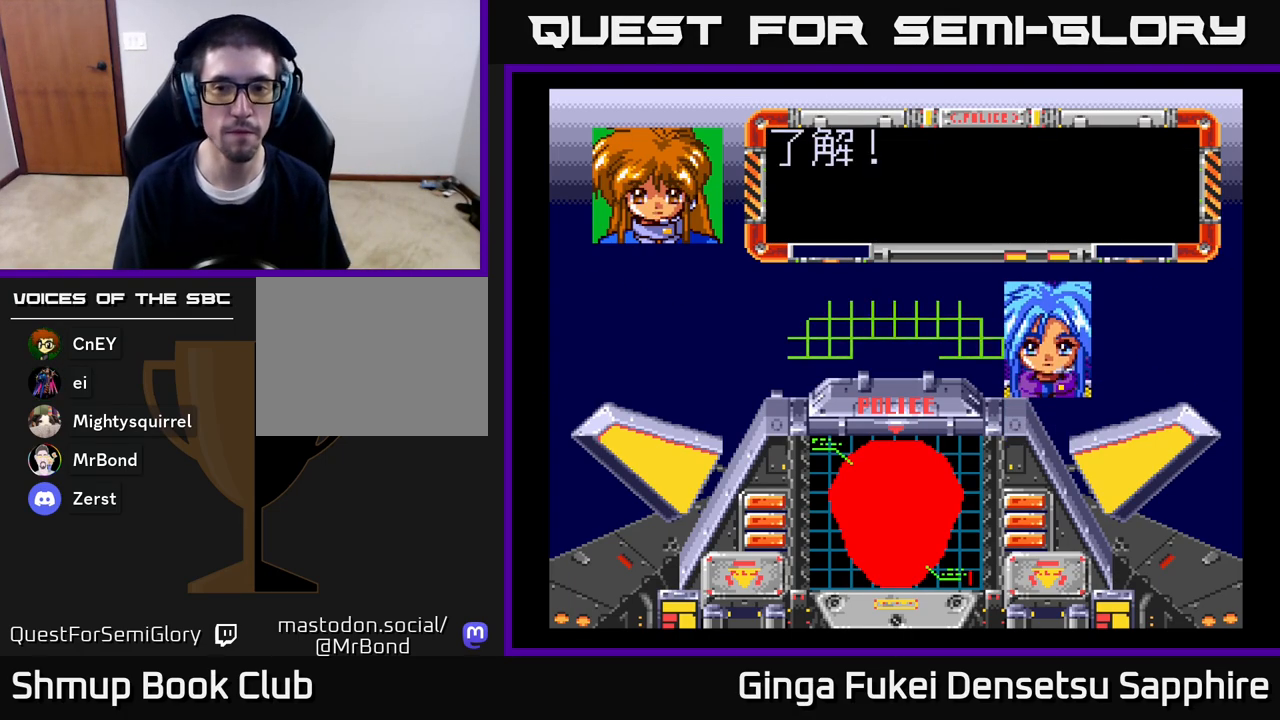
{"buttons": ["A"], "left_stick": "center", "right_stick": "center", "events": [[33, "A", "down"], [183, "A", "up"], [250, "A", "down"]]}
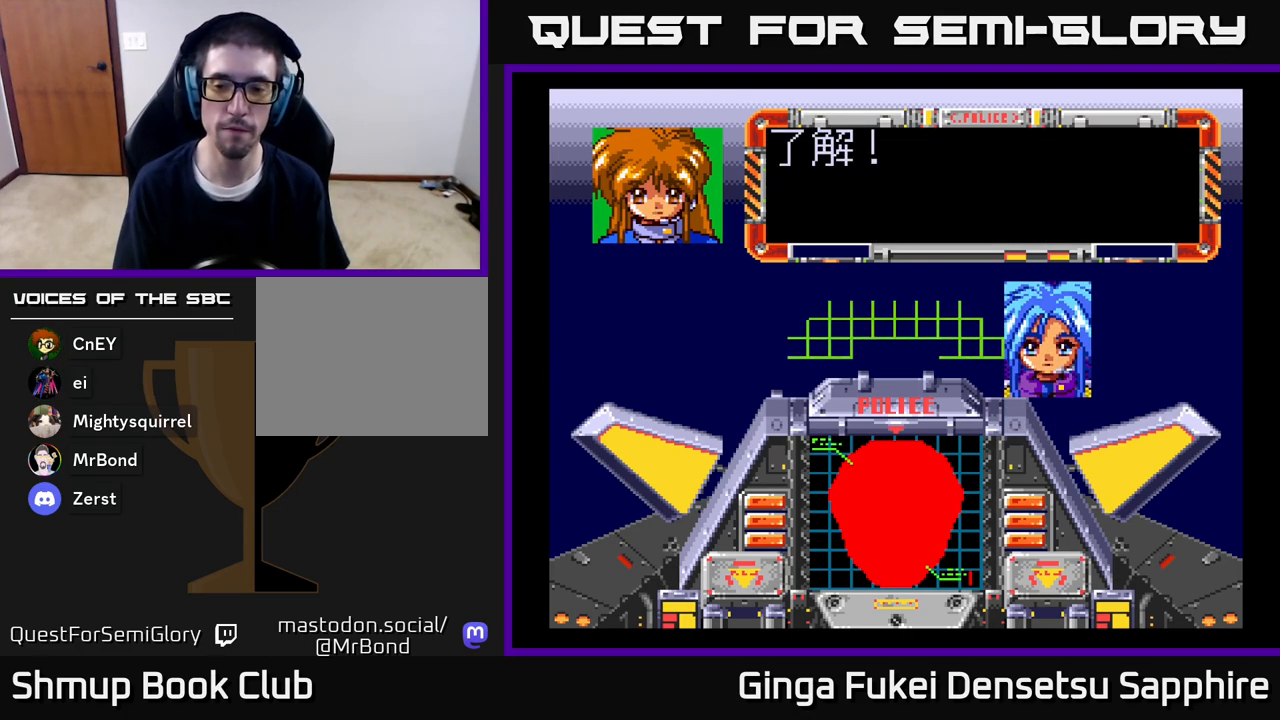
{"buttons": [], "left_stick": "center", "right_stick": "center", "events": [[17, "A", "up"], [67, "A", "down"], [267, "A", "up"], [350, "A", "down"], [500, "A", "up"]]}
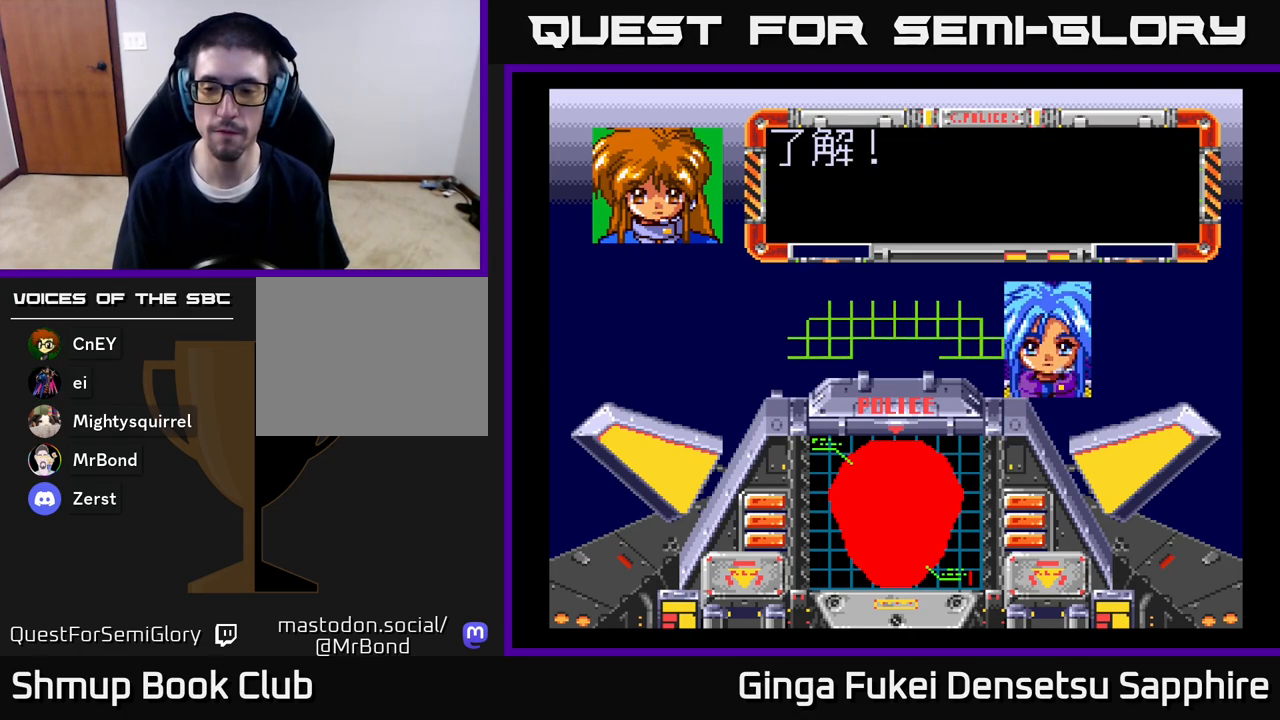
{"buttons": [], "left_stick": "center", "right_stick": "center", "events": [[133, "A", "down"], [200, "A", "up"]]}
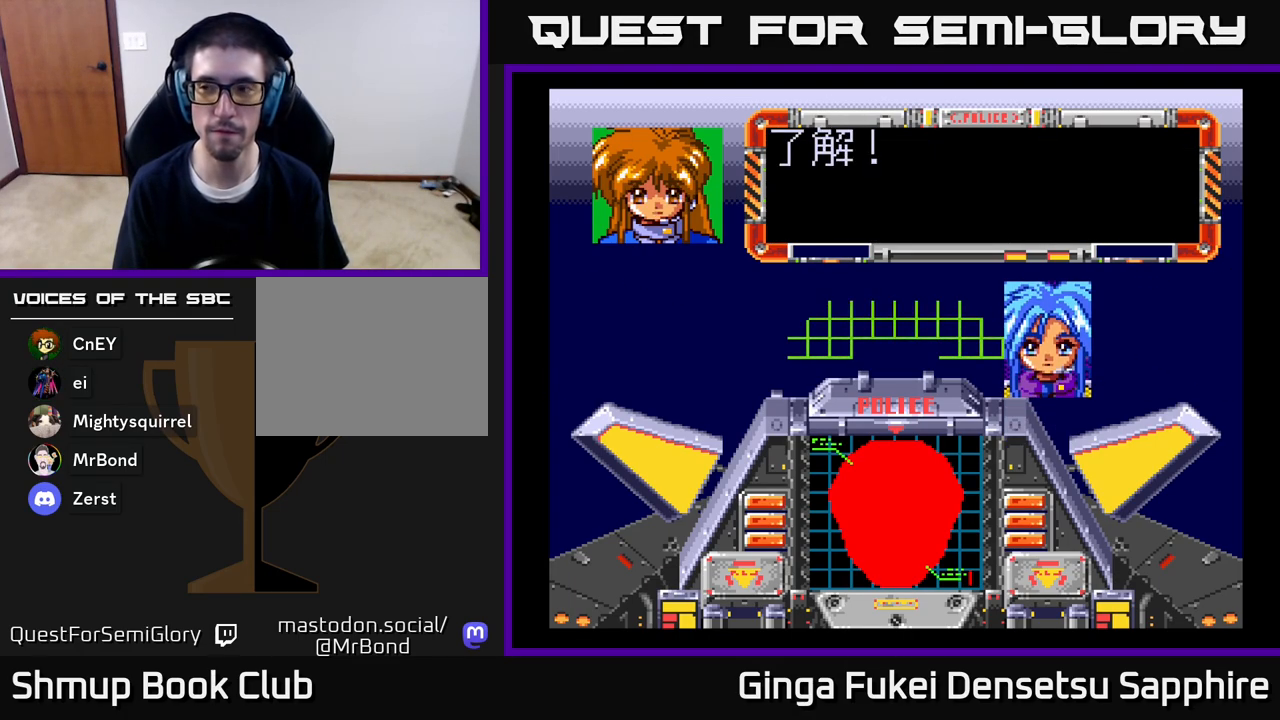
{"buttons": [], "left_stick": "center", "right_stick": "center", "events": []}
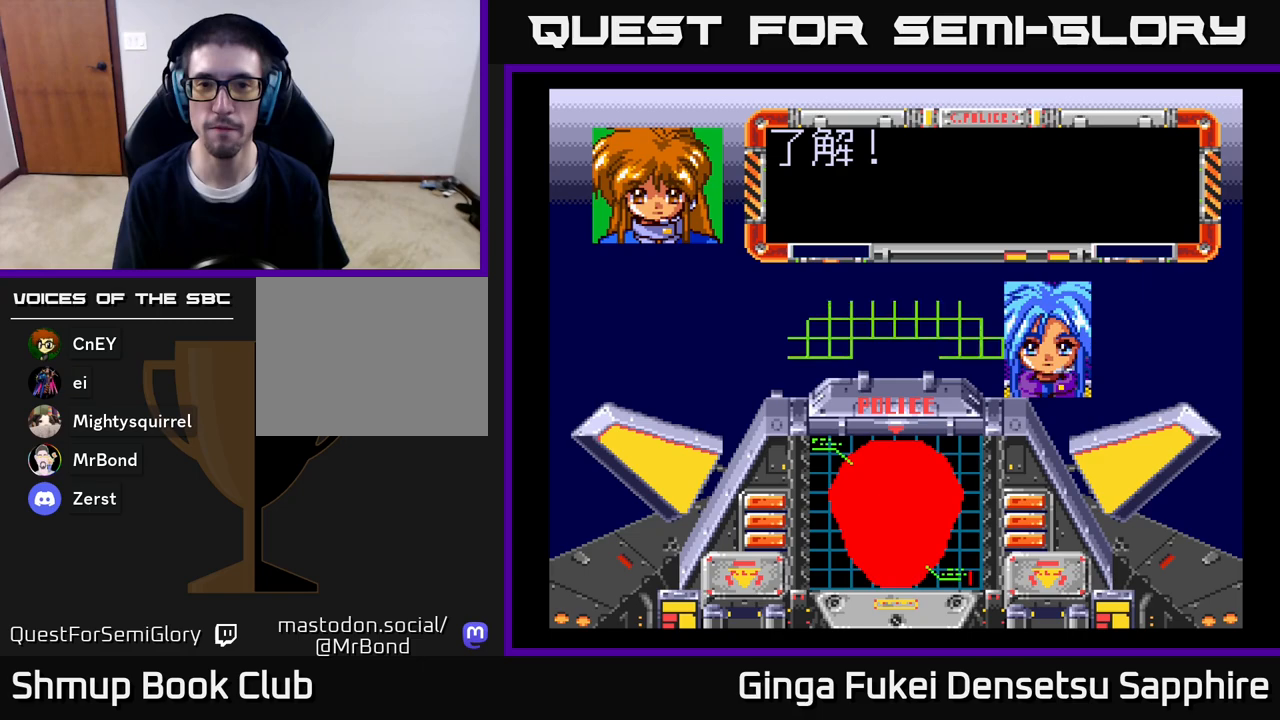
{"buttons": [], "left_stick": "center", "right_stick": "center", "events": []}
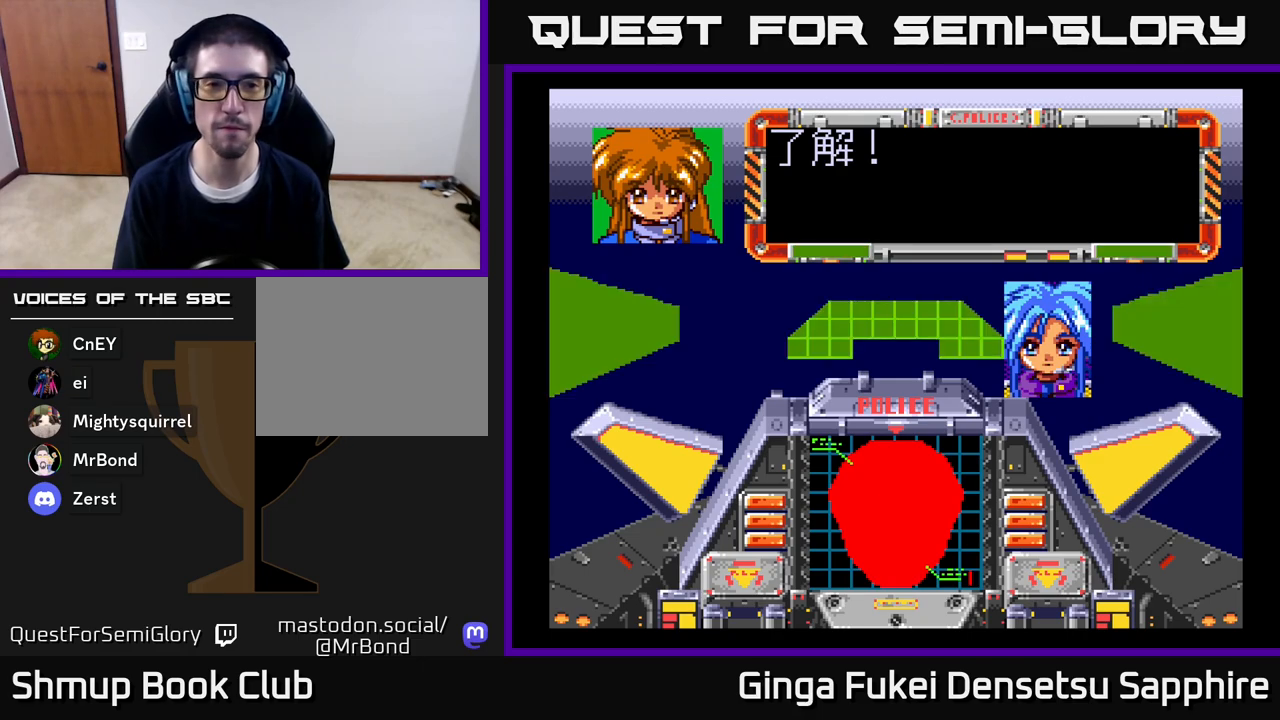
{"buttons": [], "left_stick": "center", "right_stick": "center", "events": []}